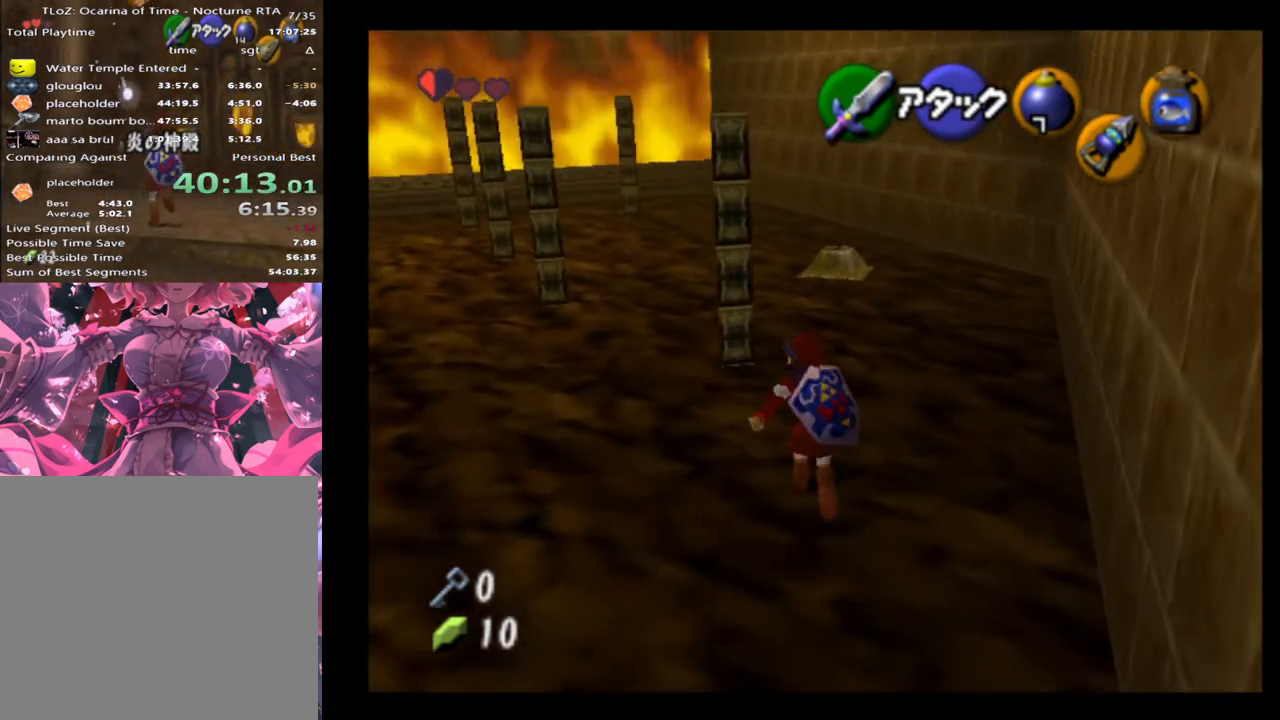
Gameplay with a controller (Xbox layout); each line is a JSON object with the inputs held at the frame after it. "events" lists button and stick changes between this image and that frame as [ms after this image, input, new state], when the widget could be followed in between. Not read: L1 L3 R1 R3 right_stick.
{"buttons": [], "left_stick": "up-left", "events": []}
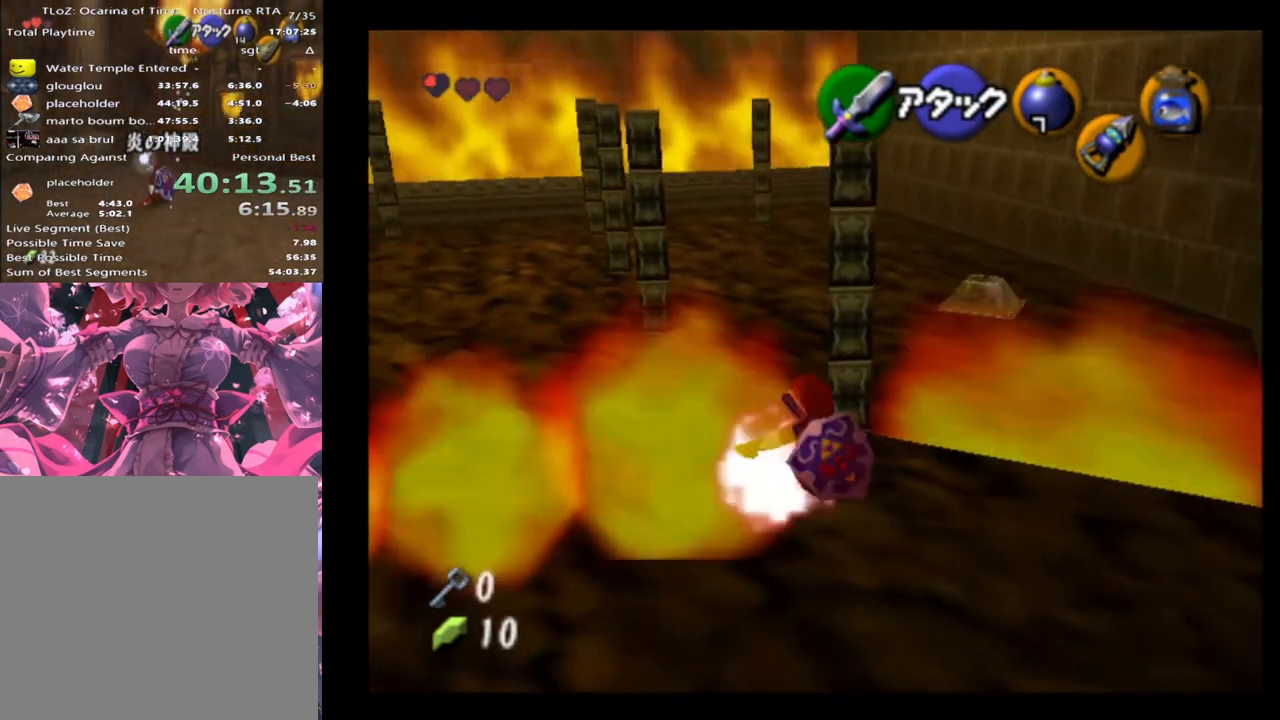
{"buttons": [], "left_stick": "up-left", "events": []}
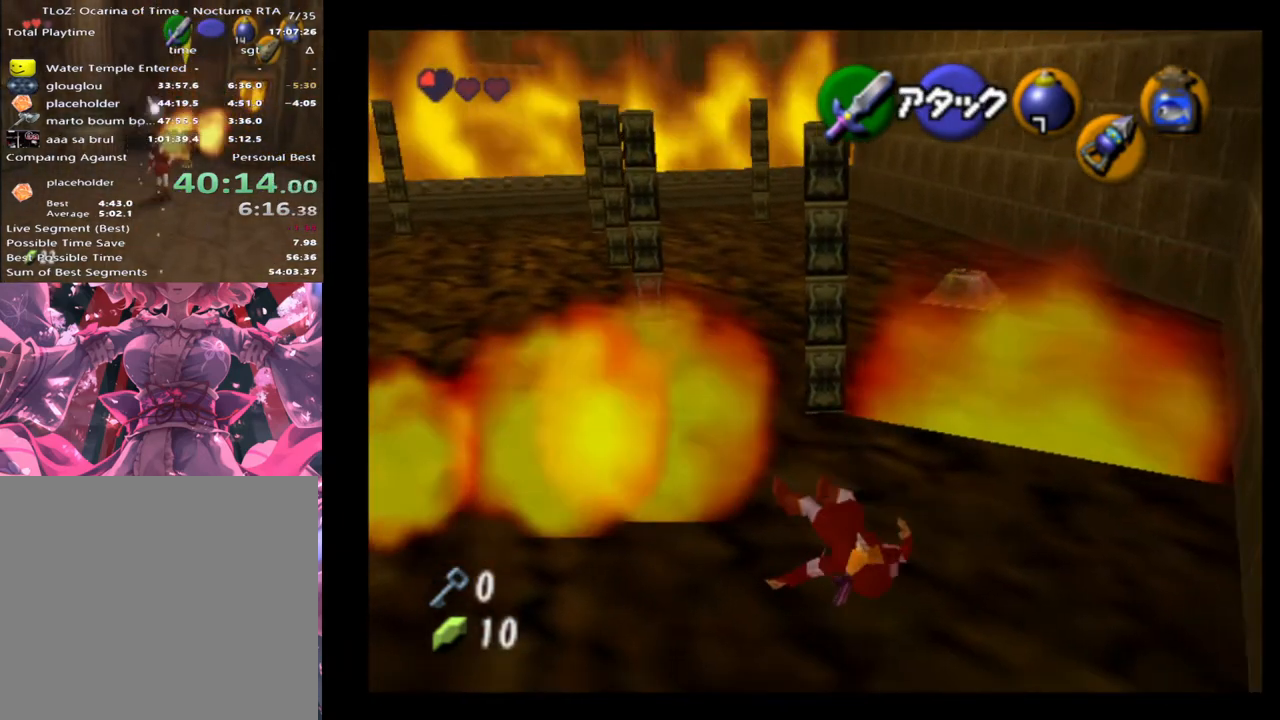
{"buttons": [], "left_stick": "up", "events": [[167, "left_stick", "center"], [300, "L2", "down"], [300, "left_stick", "up"], [433, "L2", "up"]]}
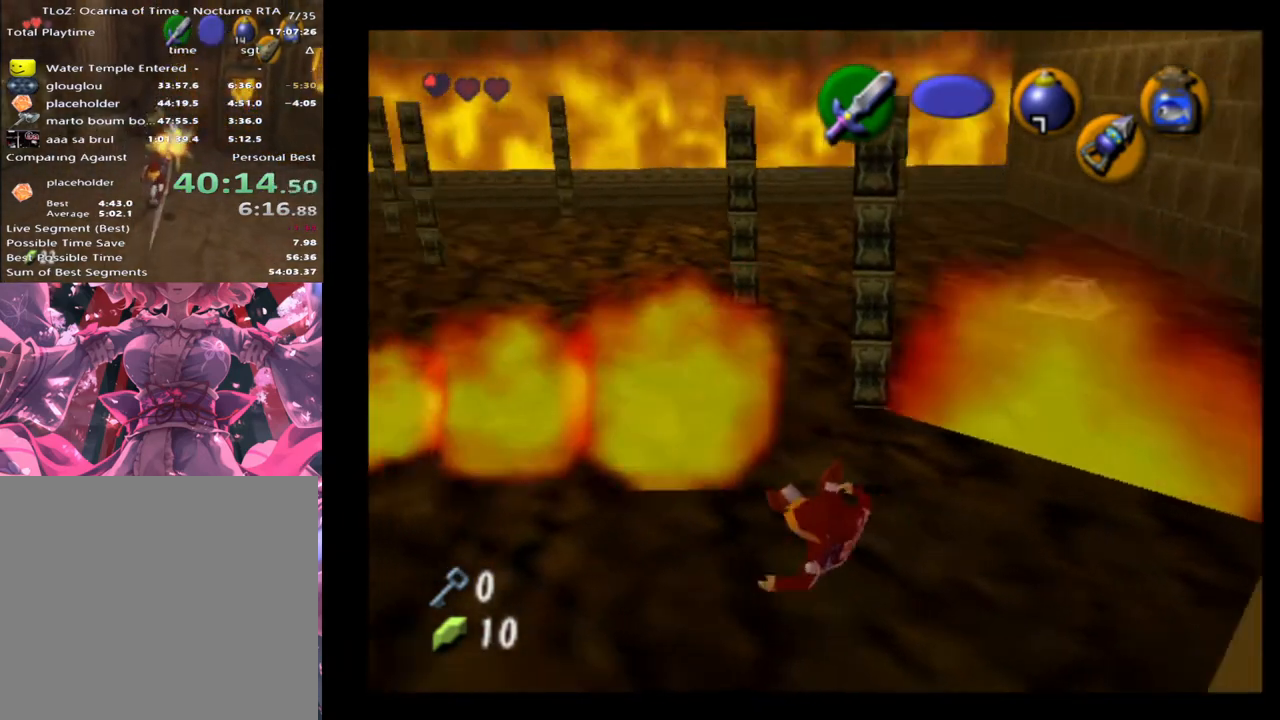
{"buttons": [], "left_stick": "up", "events": []}
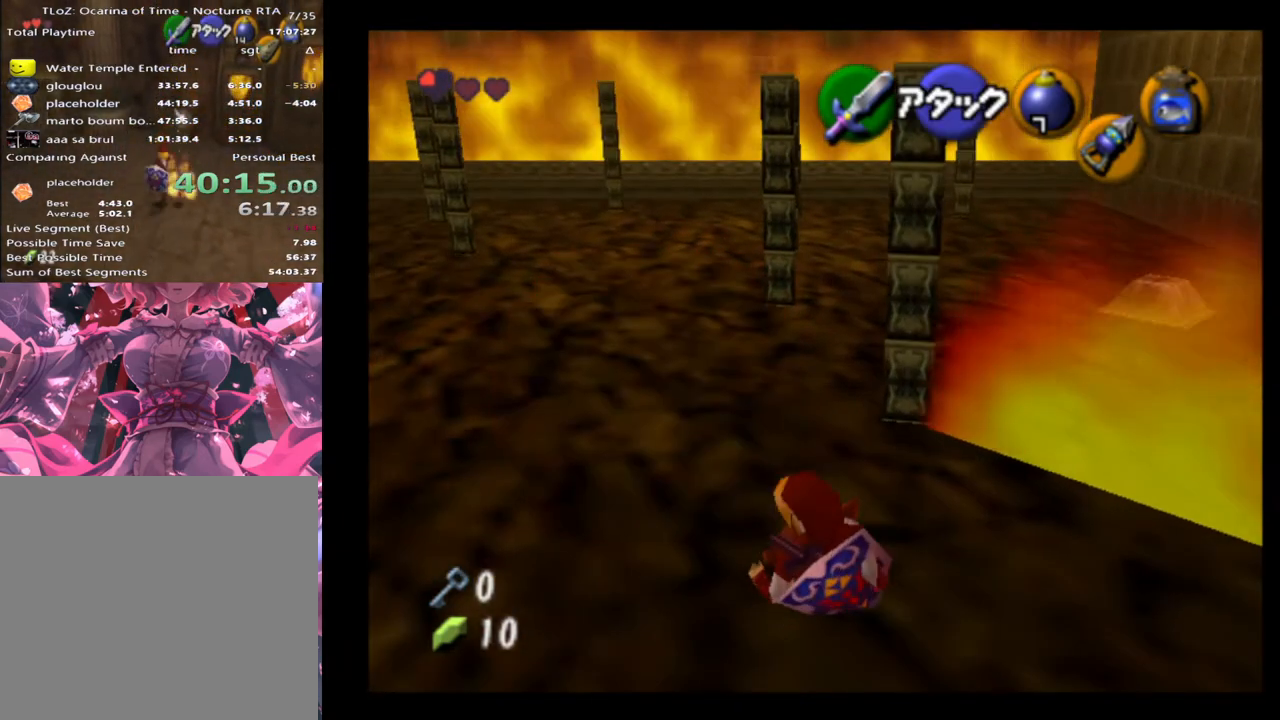
{"buttons": [], "left_stick": "up", "events": []}
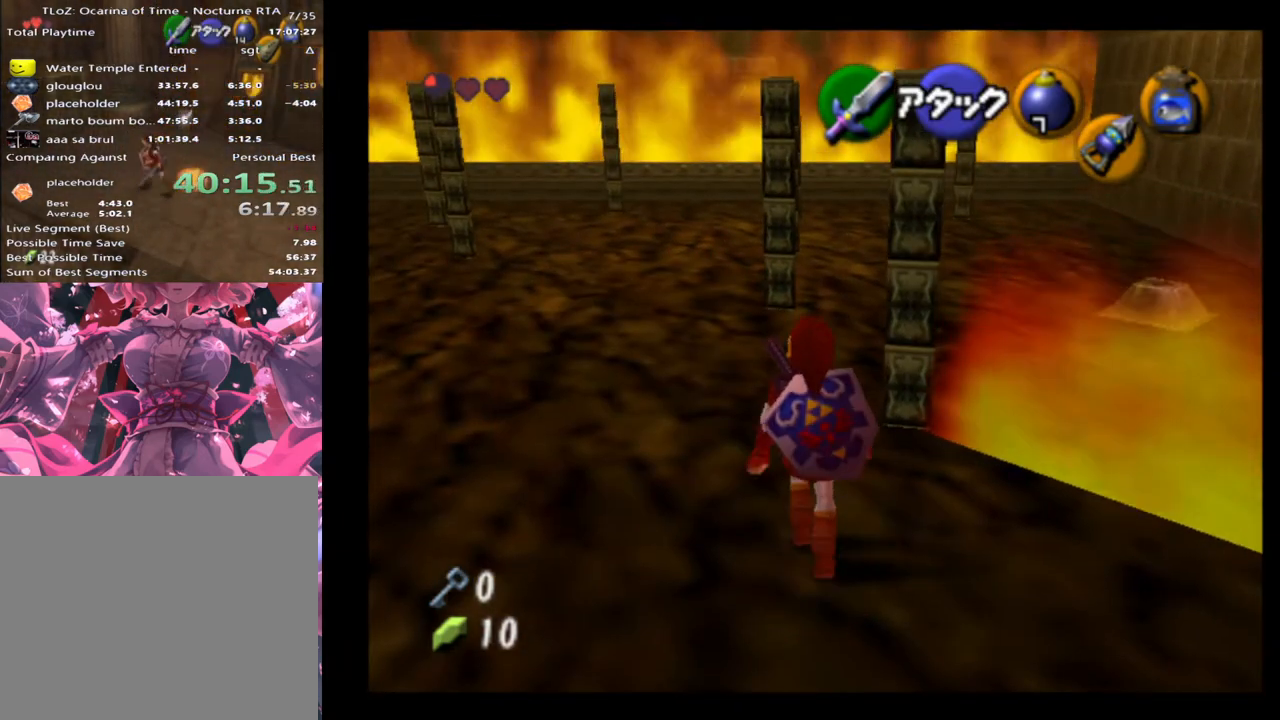
{"buttons": [], "left_stick": "up-left", "events": [[200, "left_stick", "up-left"]]}
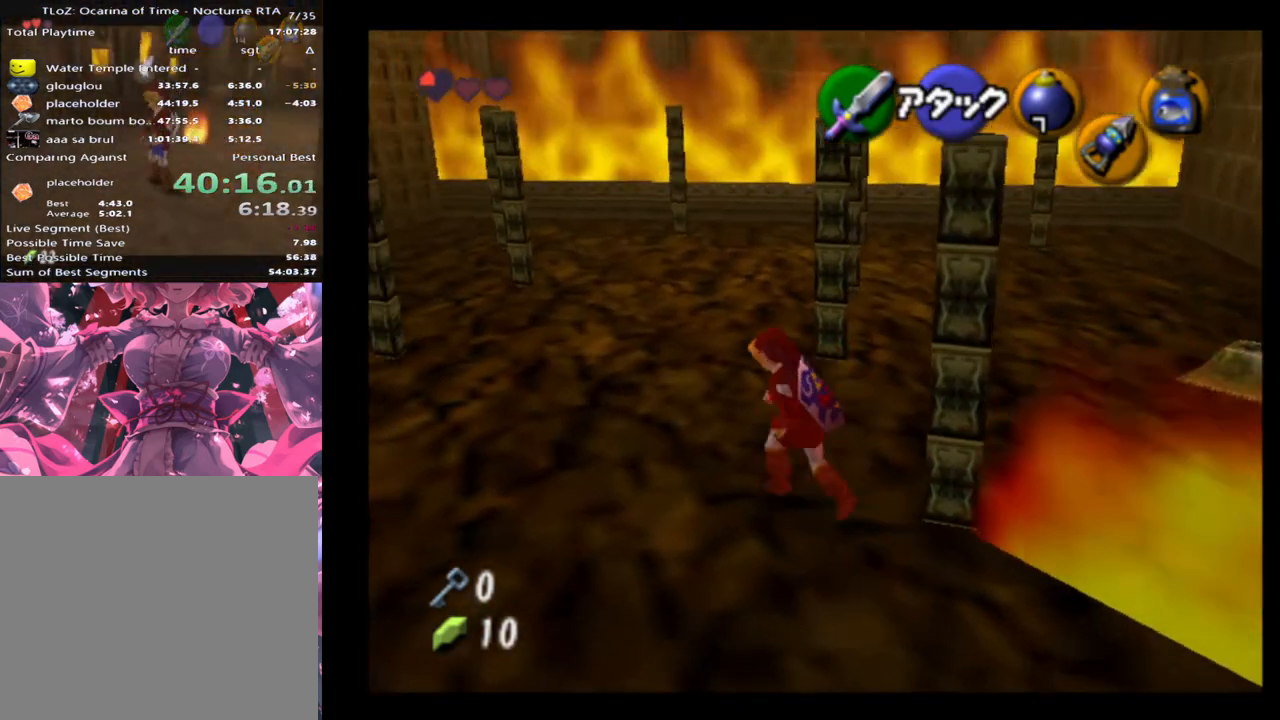
{"buttons": [], "left_stick": "up", "events": [[133, "left_stick", "up"], [333, "A", "down"], [467, "A", "up"]]}
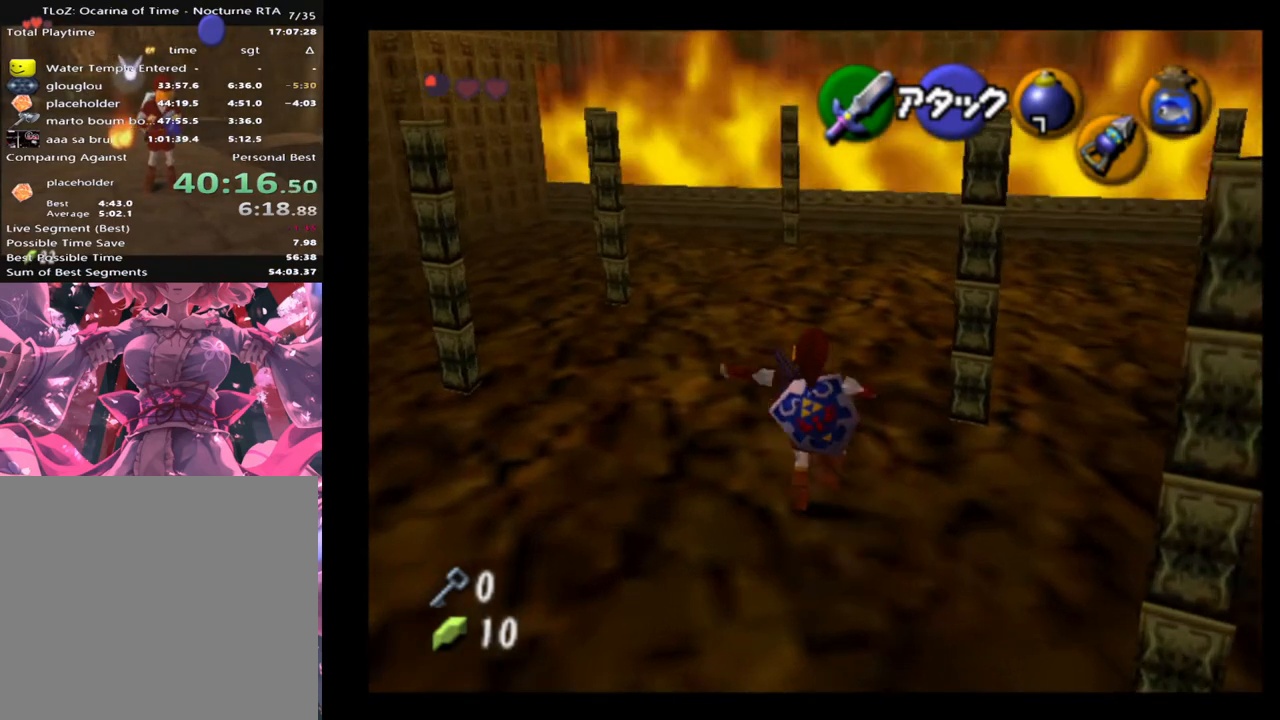
{"buttons": [], "left_stick": "up", "events": []}
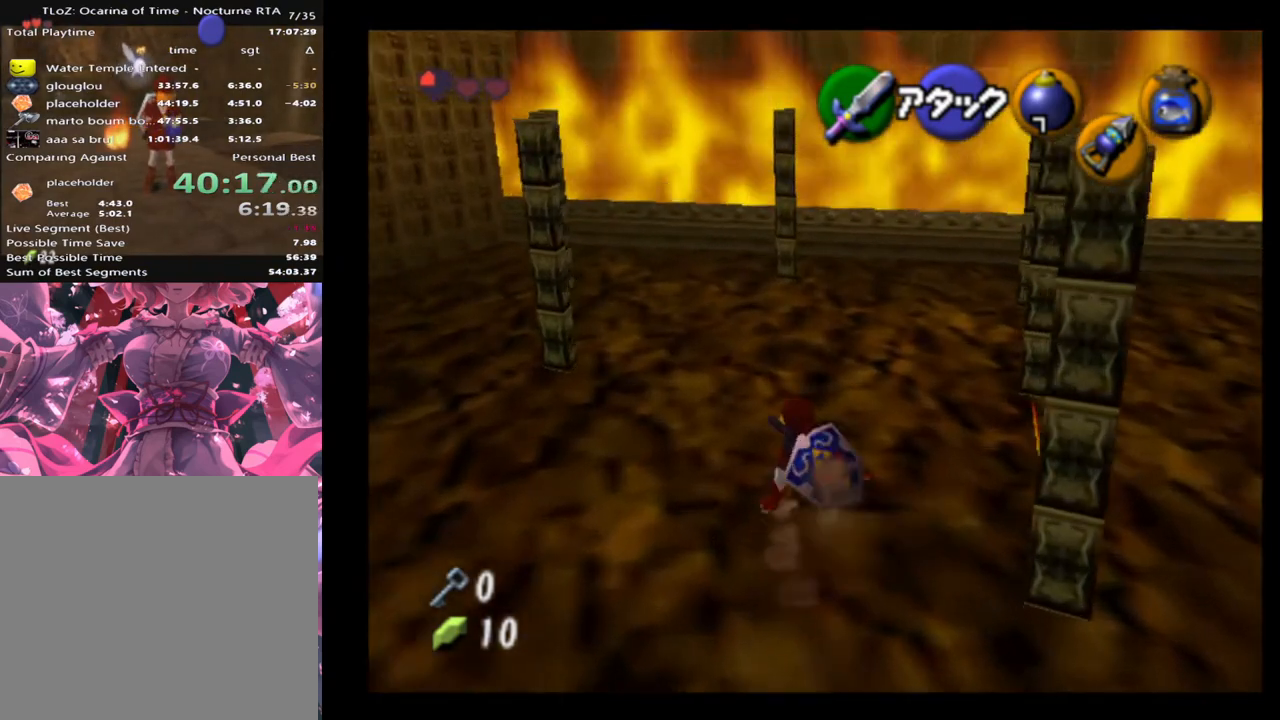
{"buttons": [], "left_stick": "up", "events": [[133, "A", "down"], [267, "A", "up"]]}
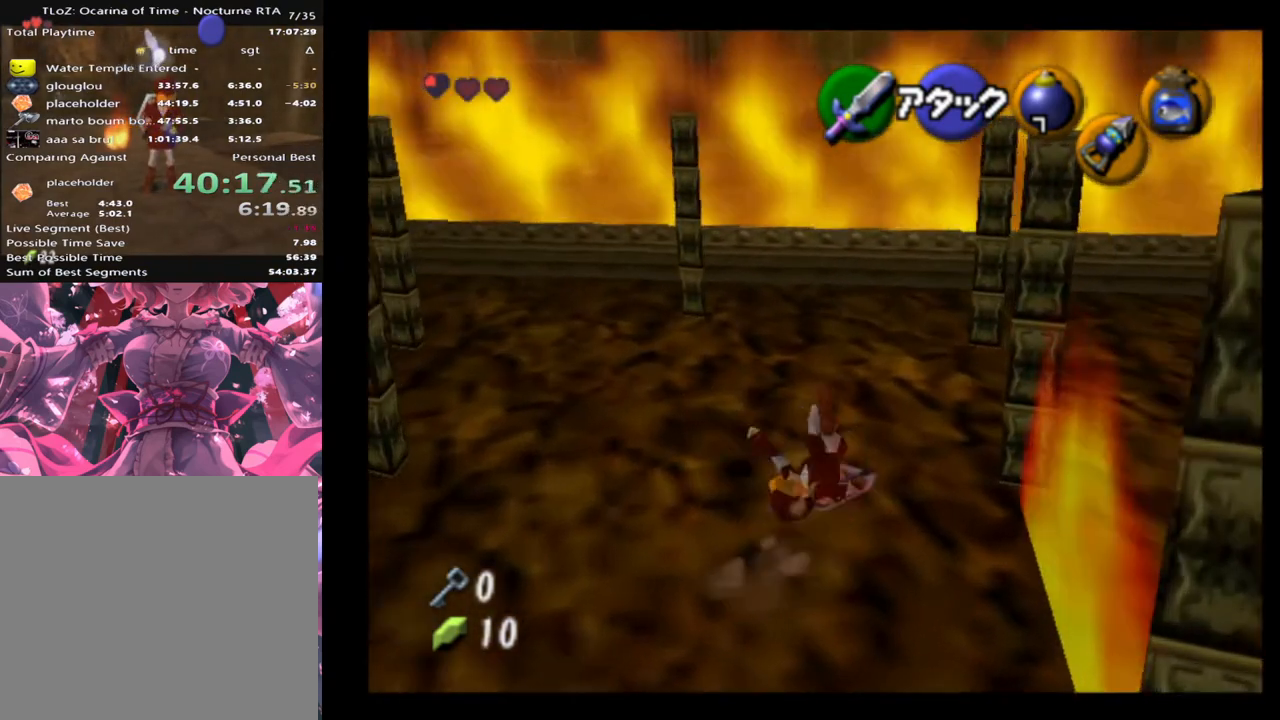
{"buttons": [], "left_stick": "up", "events": []}
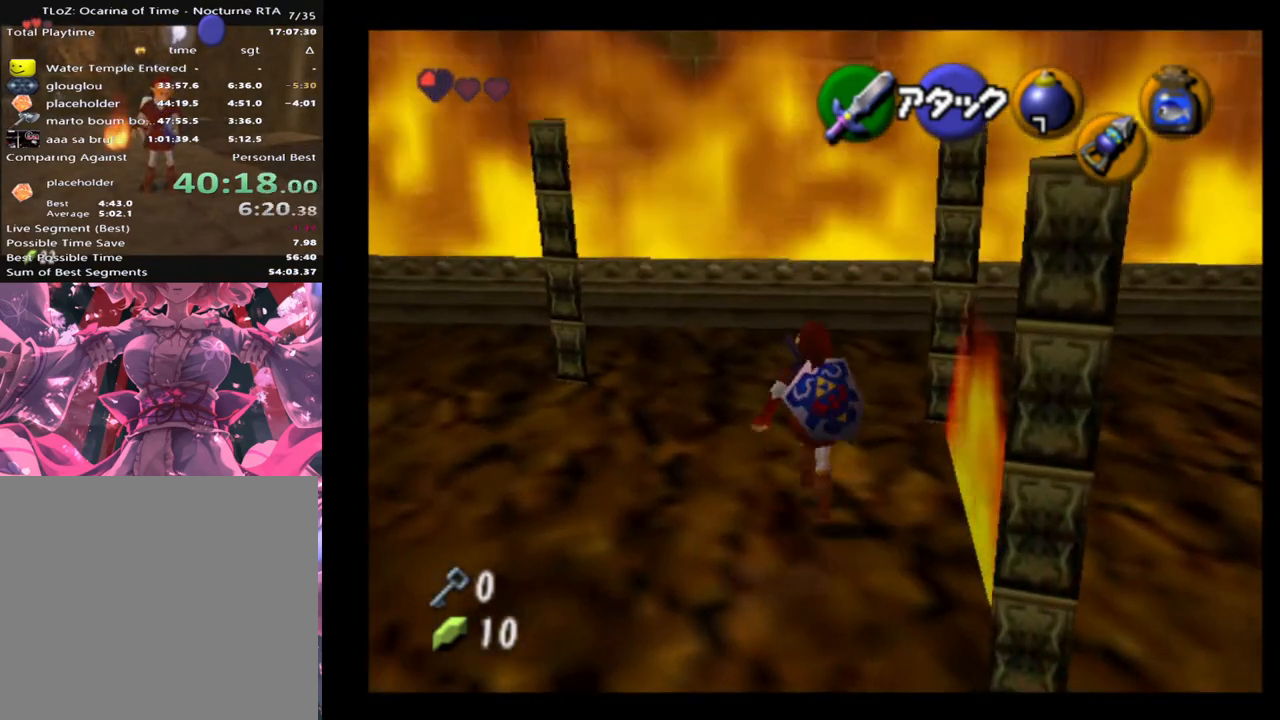
{"buttons": [], "left_stick": "up-right", "events": [[433, "left_stick", "up-right"]]}
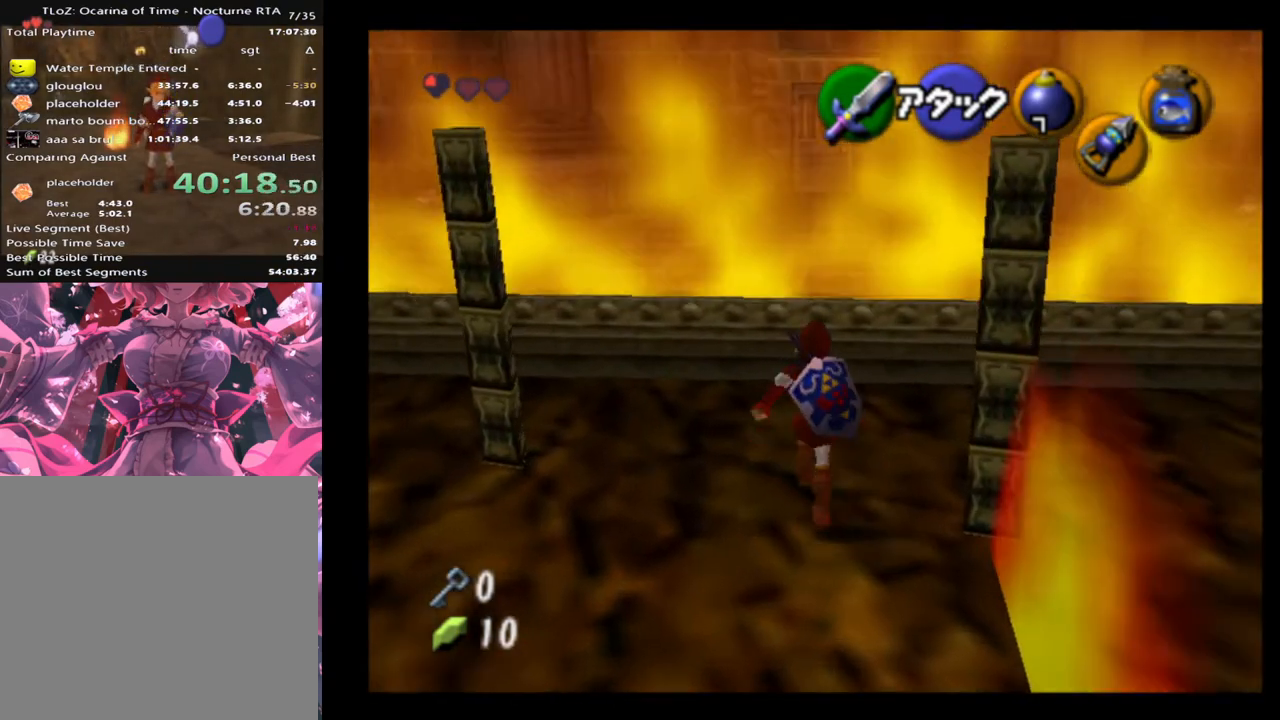
{"buttons": [], "left_stick": "up-right", "events": [[133, "L2", "down"], [233, "left_stick", "center"], [267, "L2", "up"], [433, "left_stick", "up-right"]]}
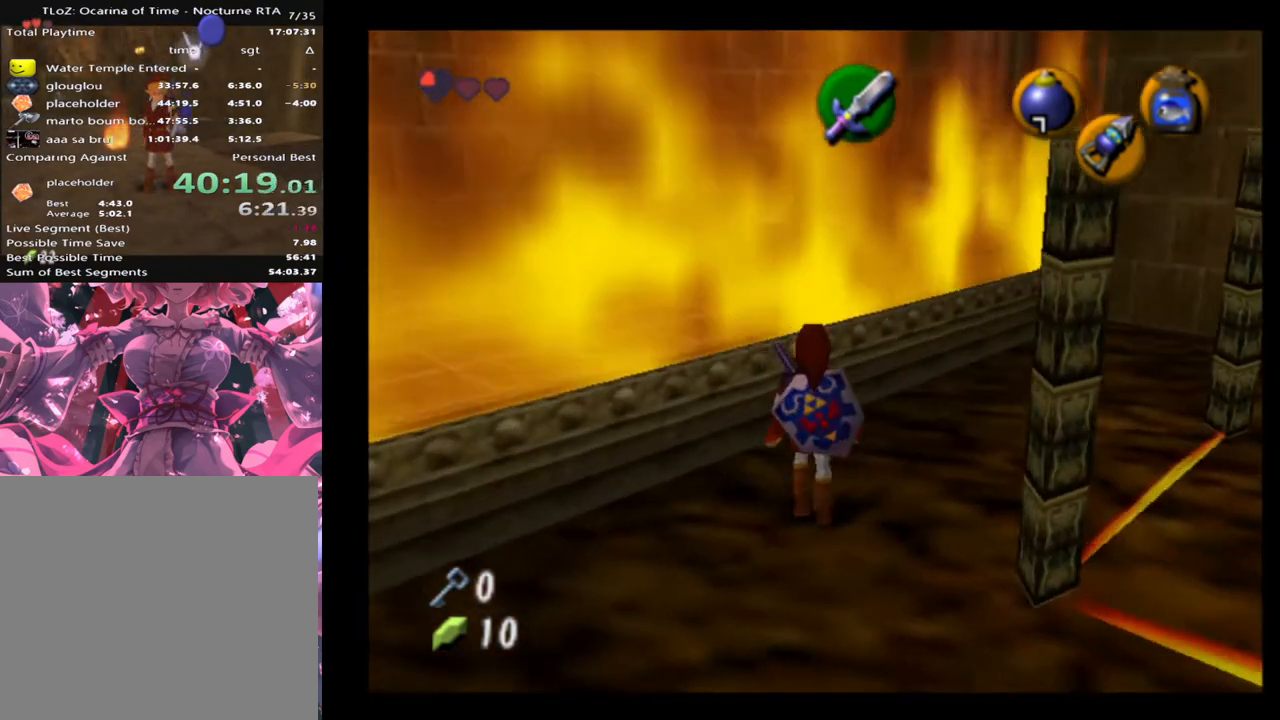
{"buttons": [], "left_stick": "up-right", "events": []}
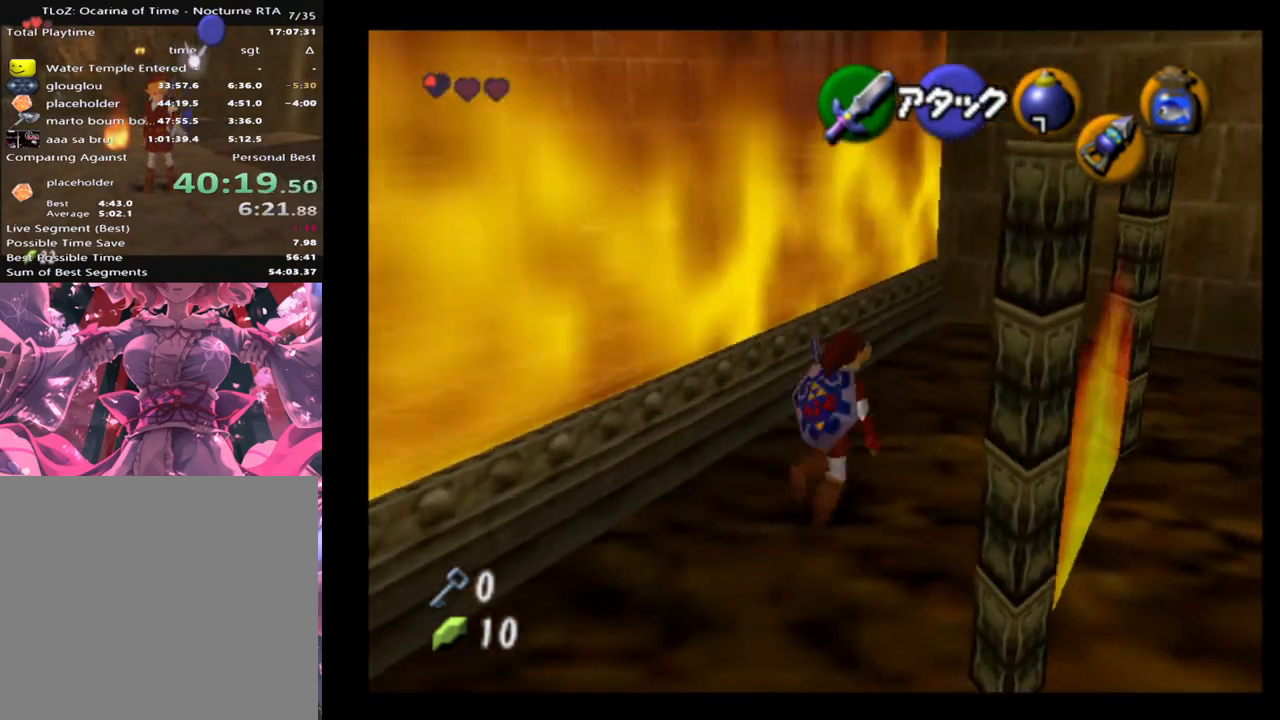
{"buttons": [], "left_stick": "up", "events": [[433, "left_stick", "up"]]}
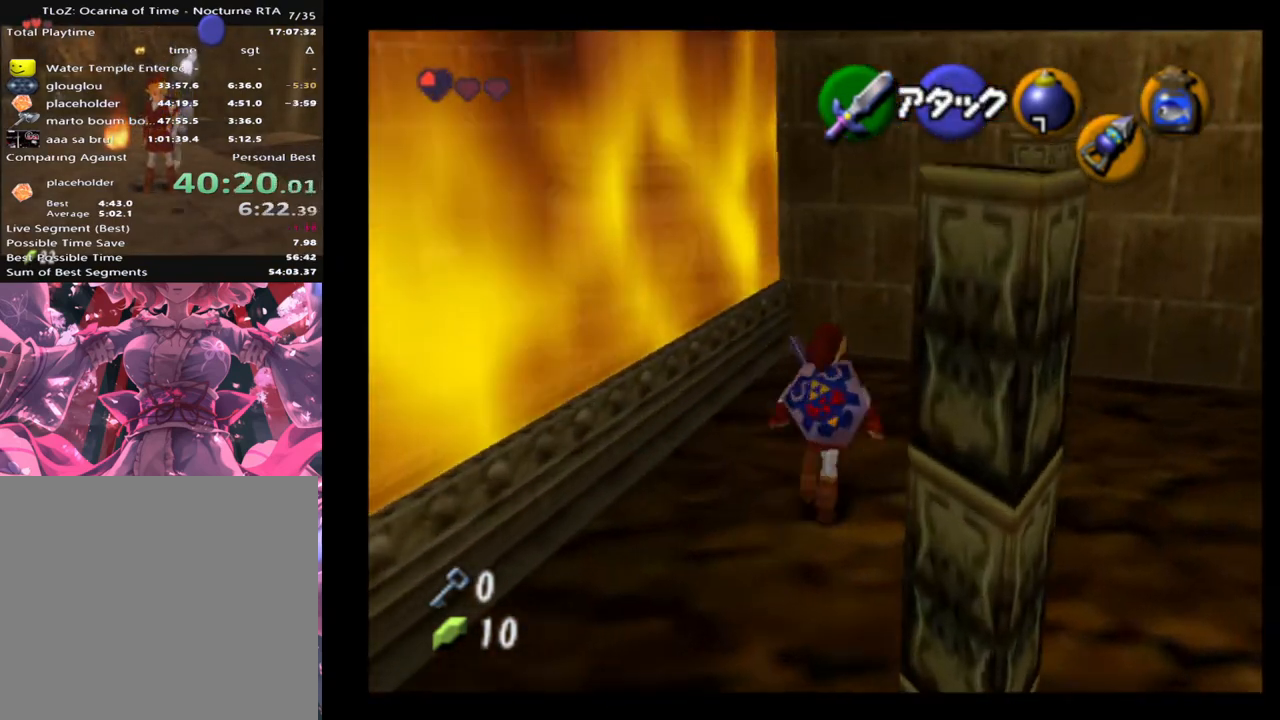
{"buttons": [], "left_stick": "up", "events": []}
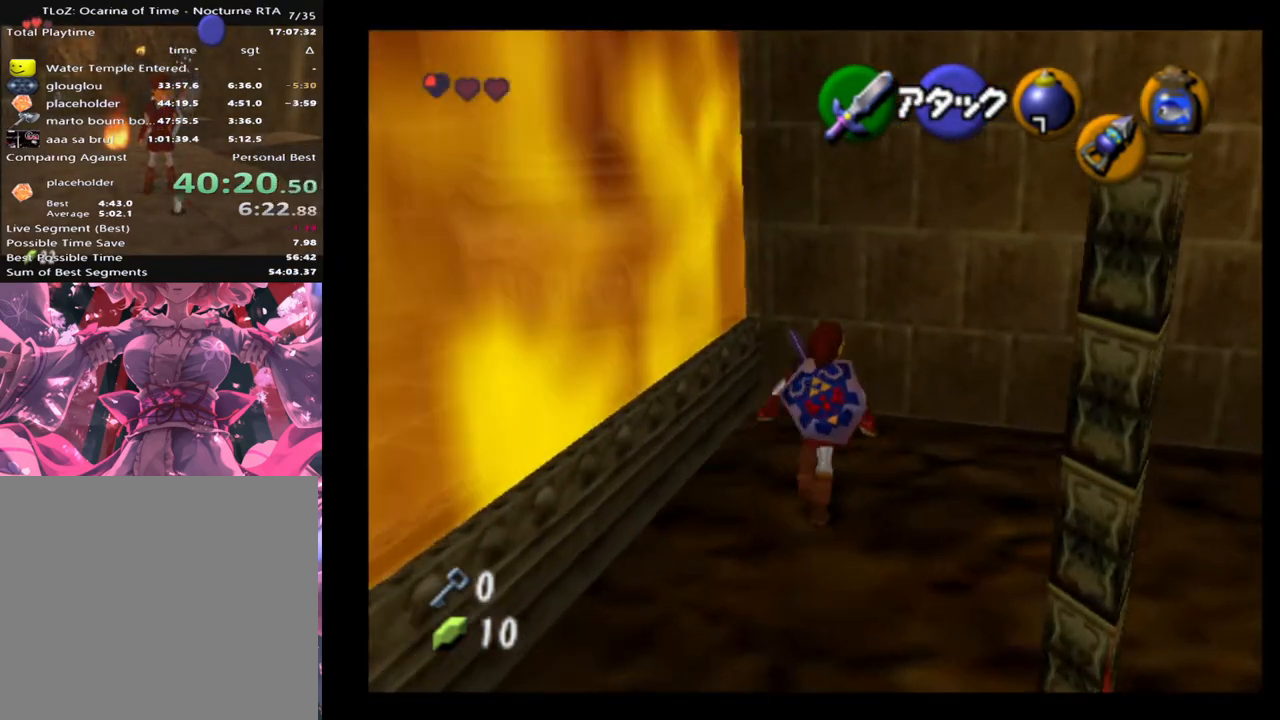
{"buttons": ["L2"], "left_stick": "center", "events": [[433, "L2", "down"], [433, "left_stick", "center"]]}
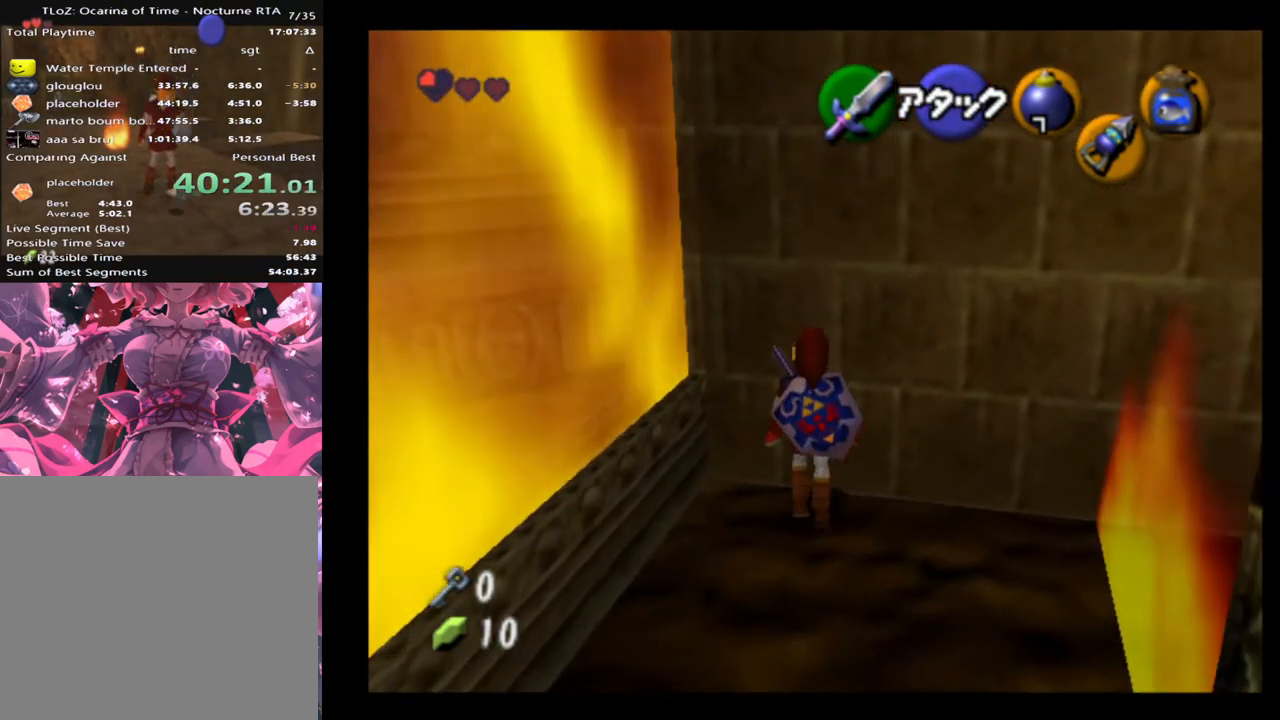
{"buttons": ["L2"], "left_stick": "center", "events": [[67, "L2", "up"], [200, "left_stick", "right"], [333, "L2", "down"], [367, "left_stick", "center"]]}
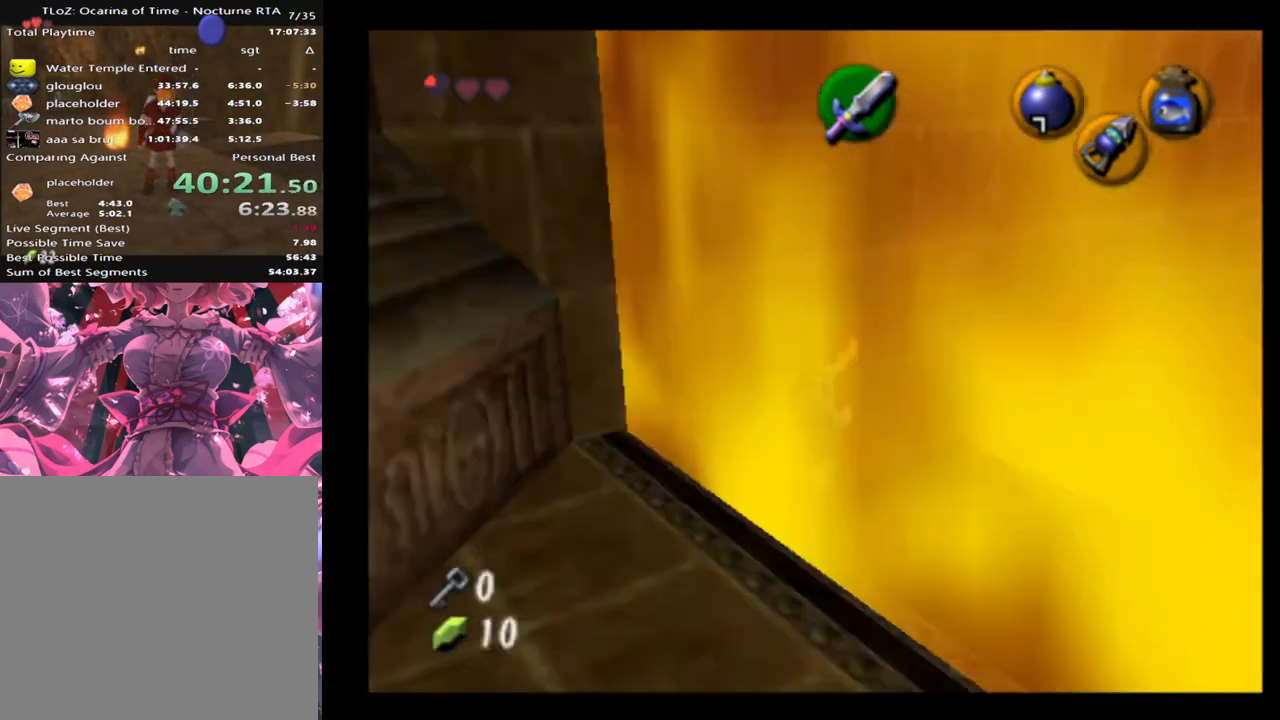
{"buttons": ["L2"], "left_stick": "up", "events": [[67, "left_stick", "down"], [267, "left_stick", "center"], [467, "left_stick", "up"]]}
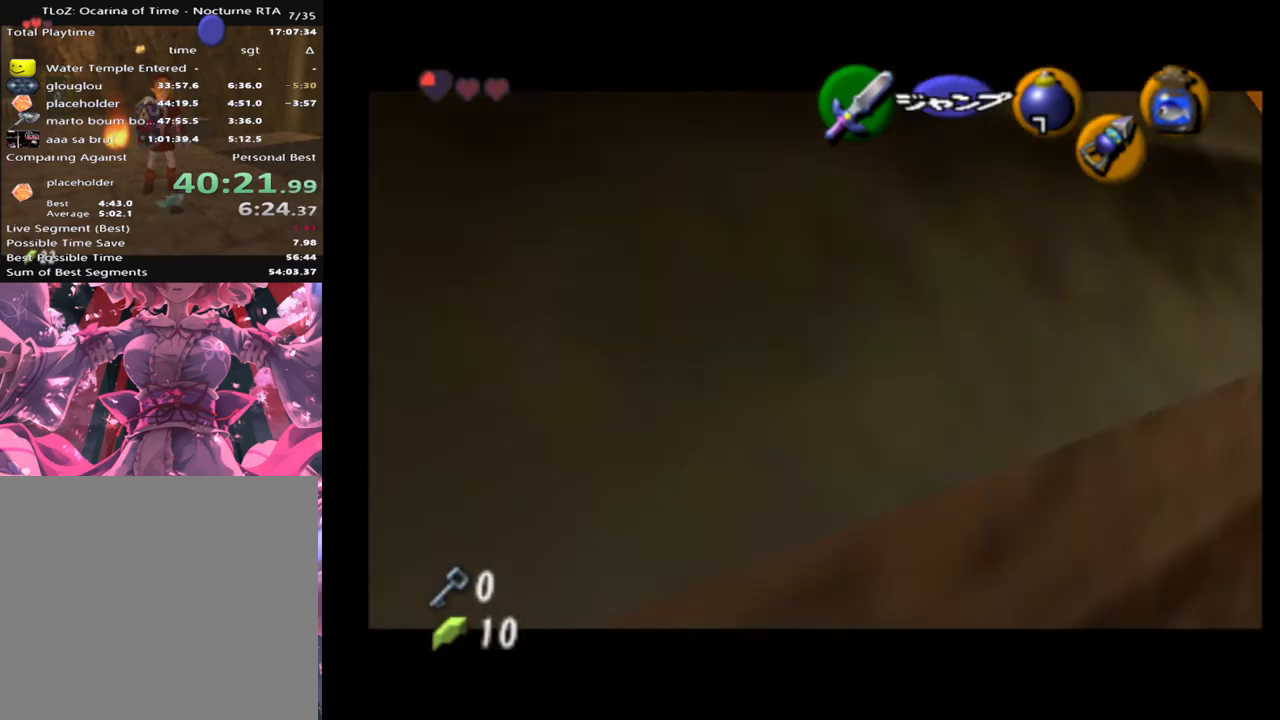
{"buttons": ["L2"], "left_stick": "up", "events": [[100, "A", "down"], [233, "A", "up"]]}
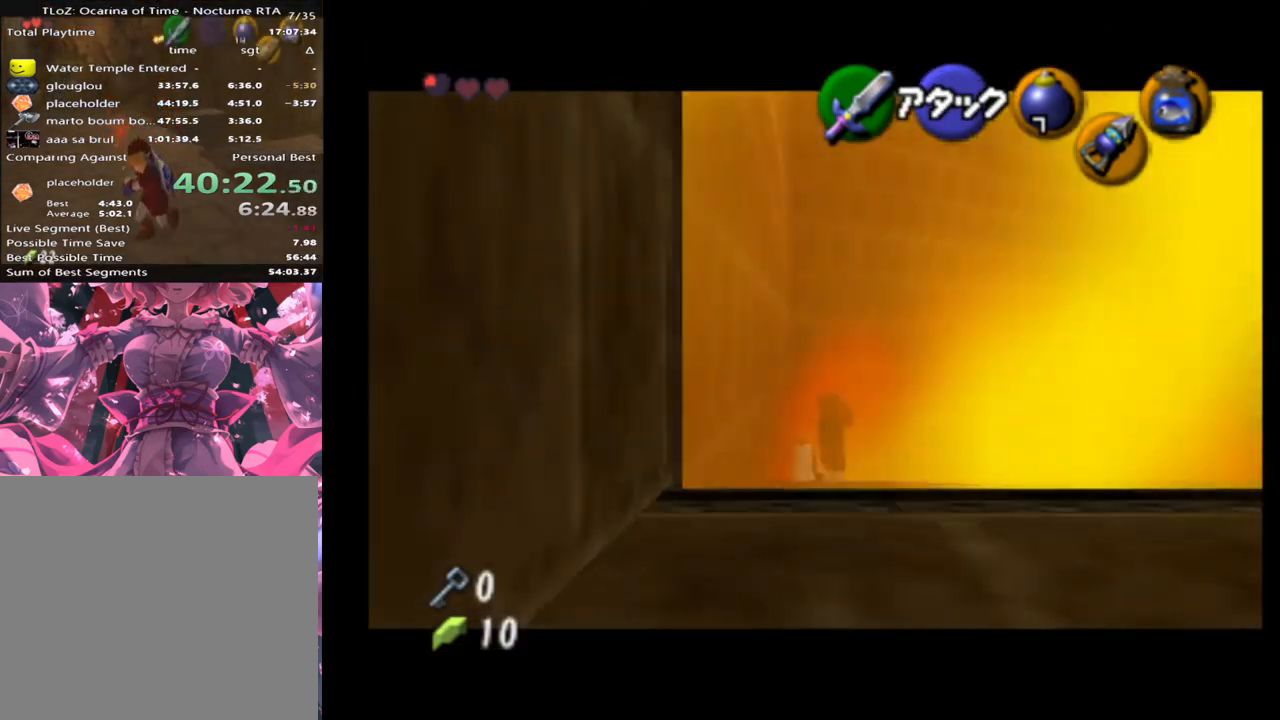
{"buttons": ["L2"], "left_stick": "center", "events": [[500, "left_stick", "center"]]}
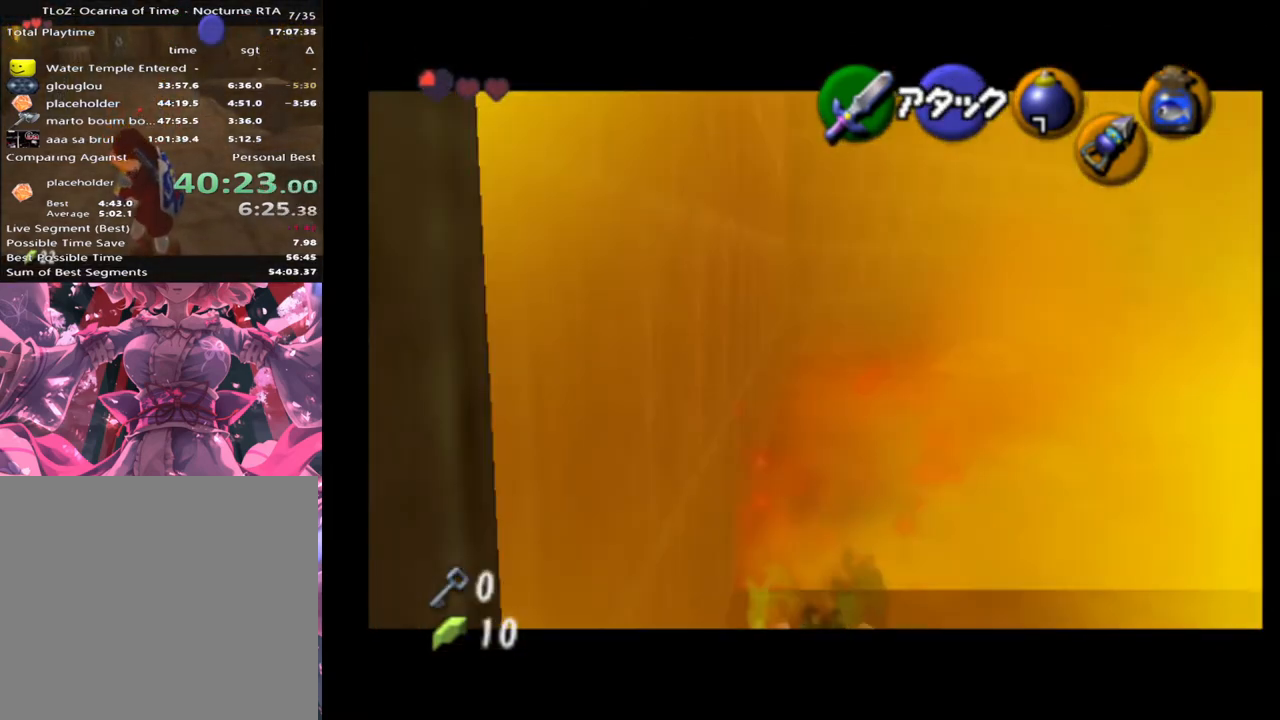
{"buttons": ["L2"], "left_stick": "down", "events": [[33, "left_stick", "down"]]}
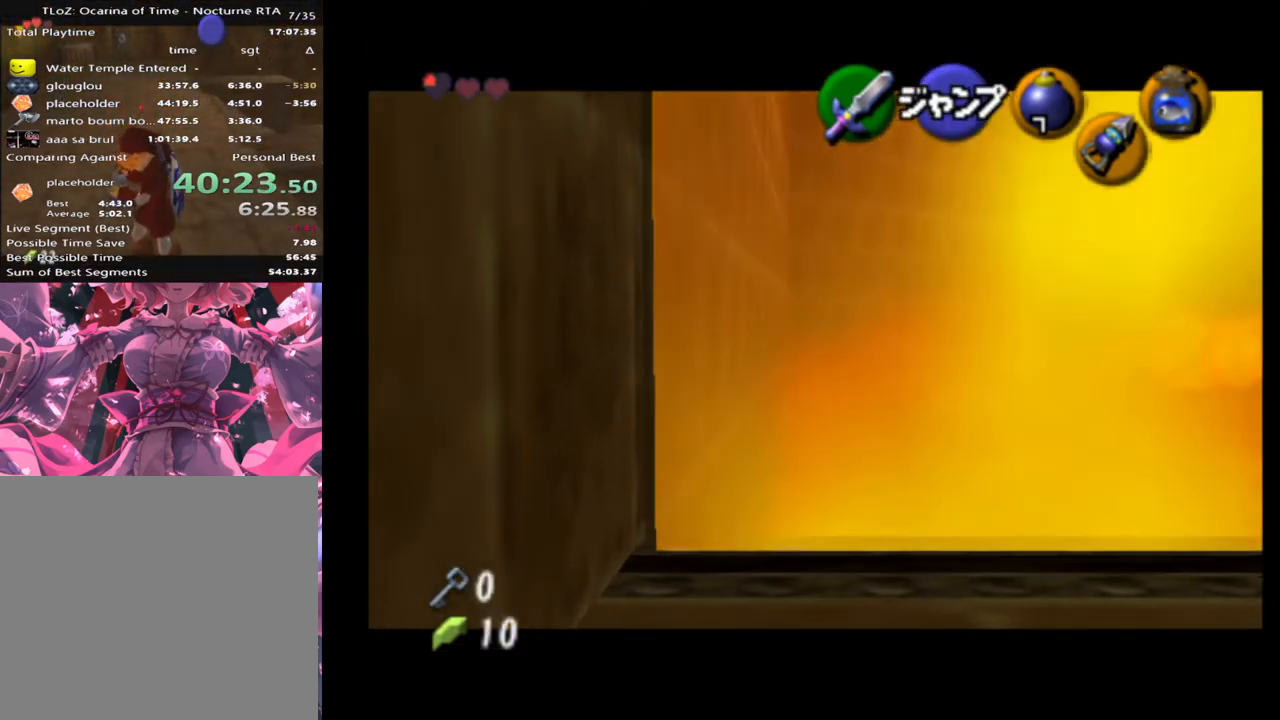
{"buttons": ["L2"], "left_stick": "down", "events": []}
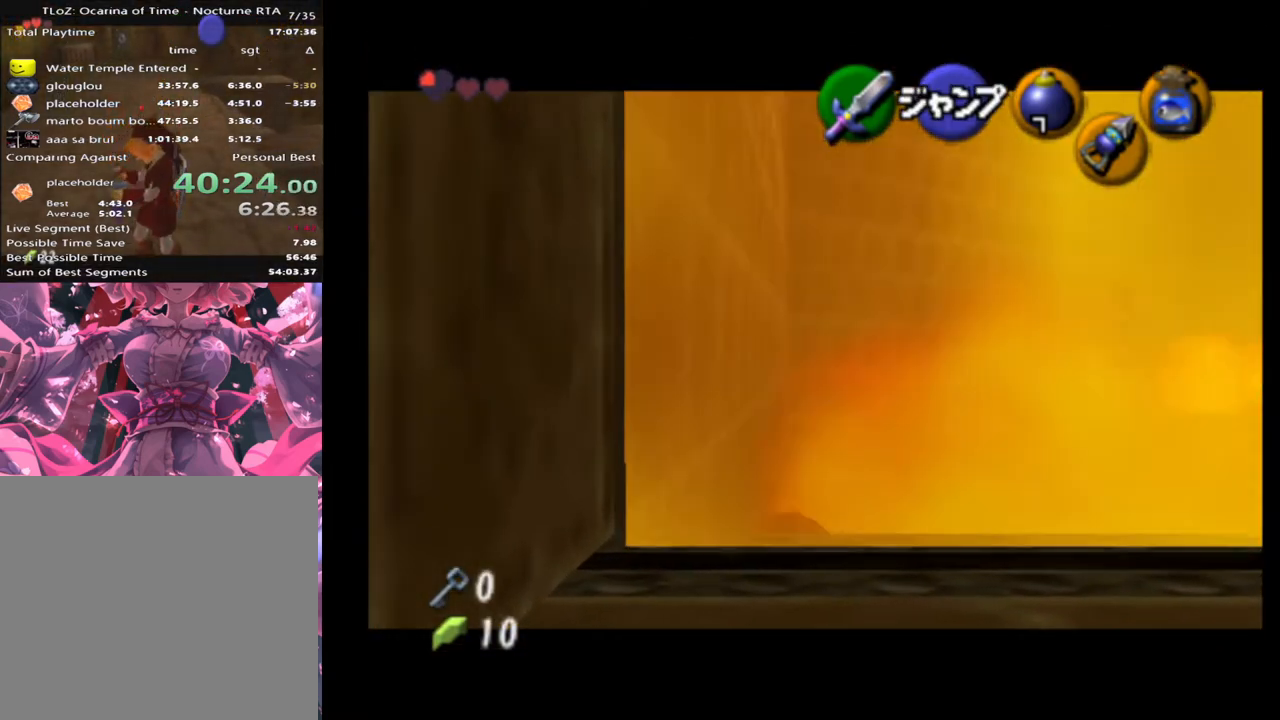
{"buttons": ["L2"], "left_stick": "down", "events": []}
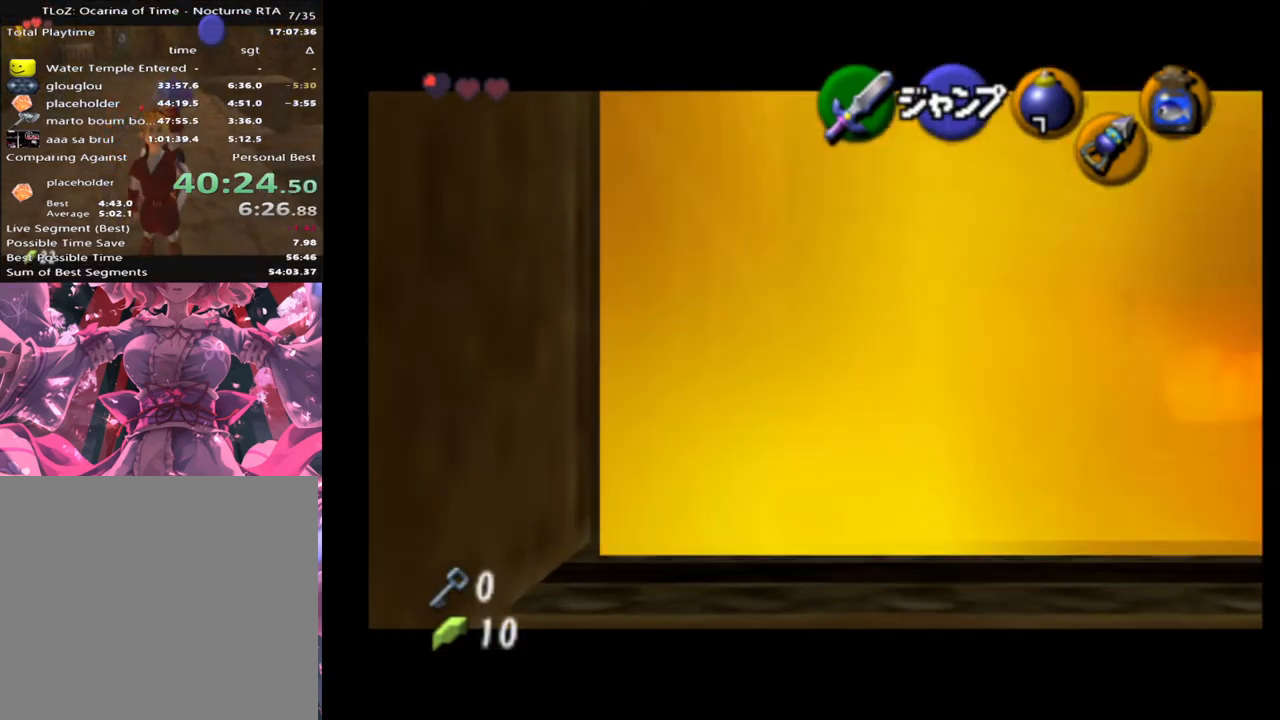
{"buttons": ["L2"], "left_stick": "down", "events": [[100, "A", "down"], [300, "A", "up"]]}
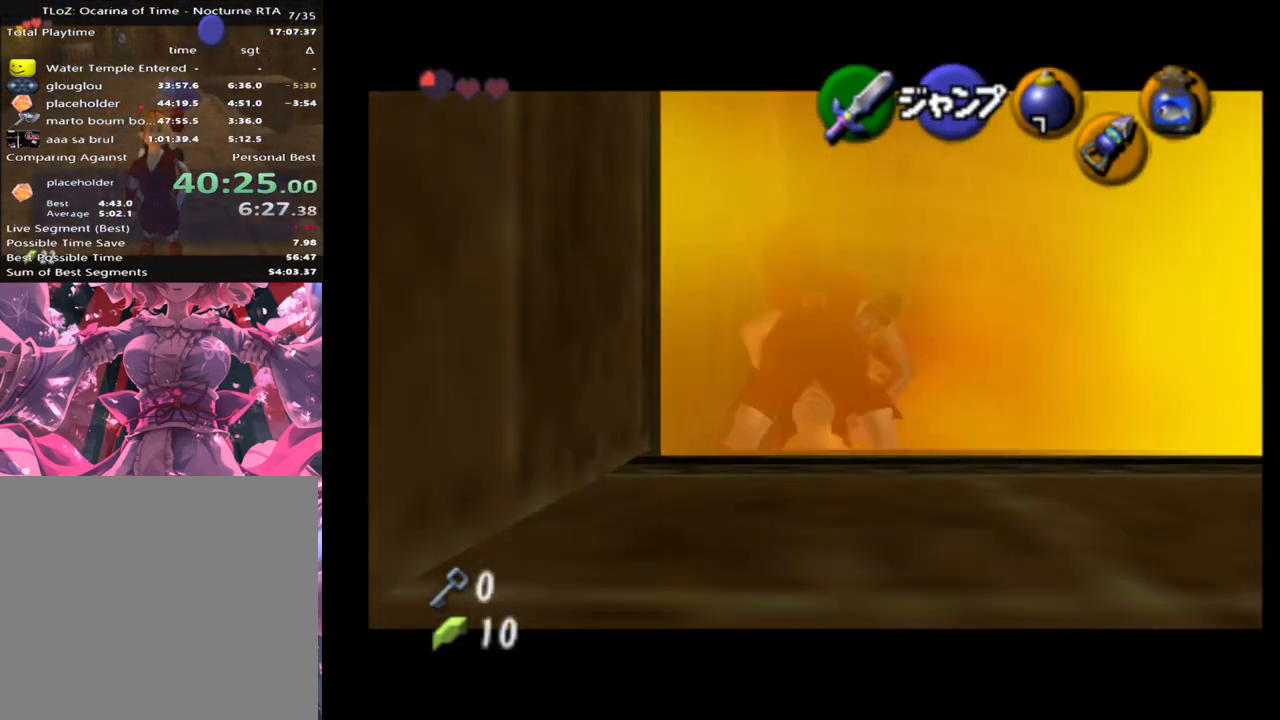
{"buttons": ["L2"], "left_stick": "down", "events": []}
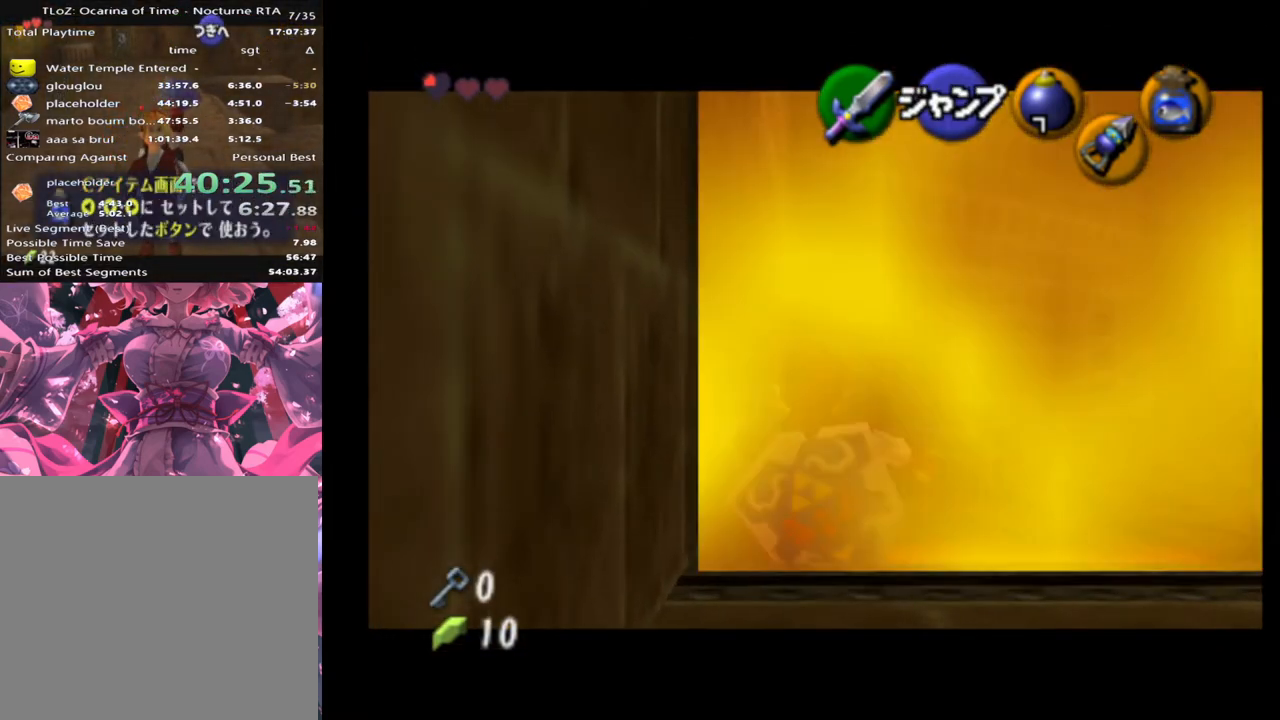
{"buttons": ["L2"], "left_stick": "up", "events": [[300, "left_stick", "center"], [500, "left_stick", "up"]]}
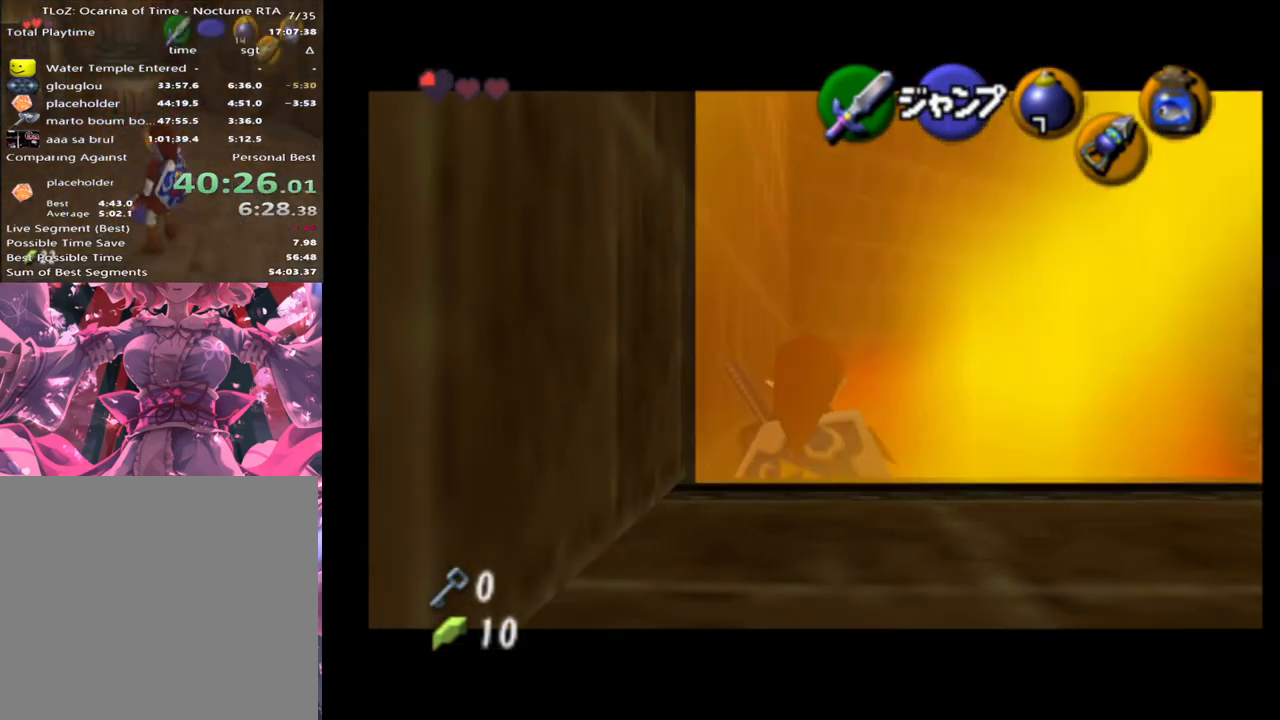
{"buttons": ["L2"], "left_stick": "up", "events": [[233, "A", "down"], [333, "A", "up"]]}
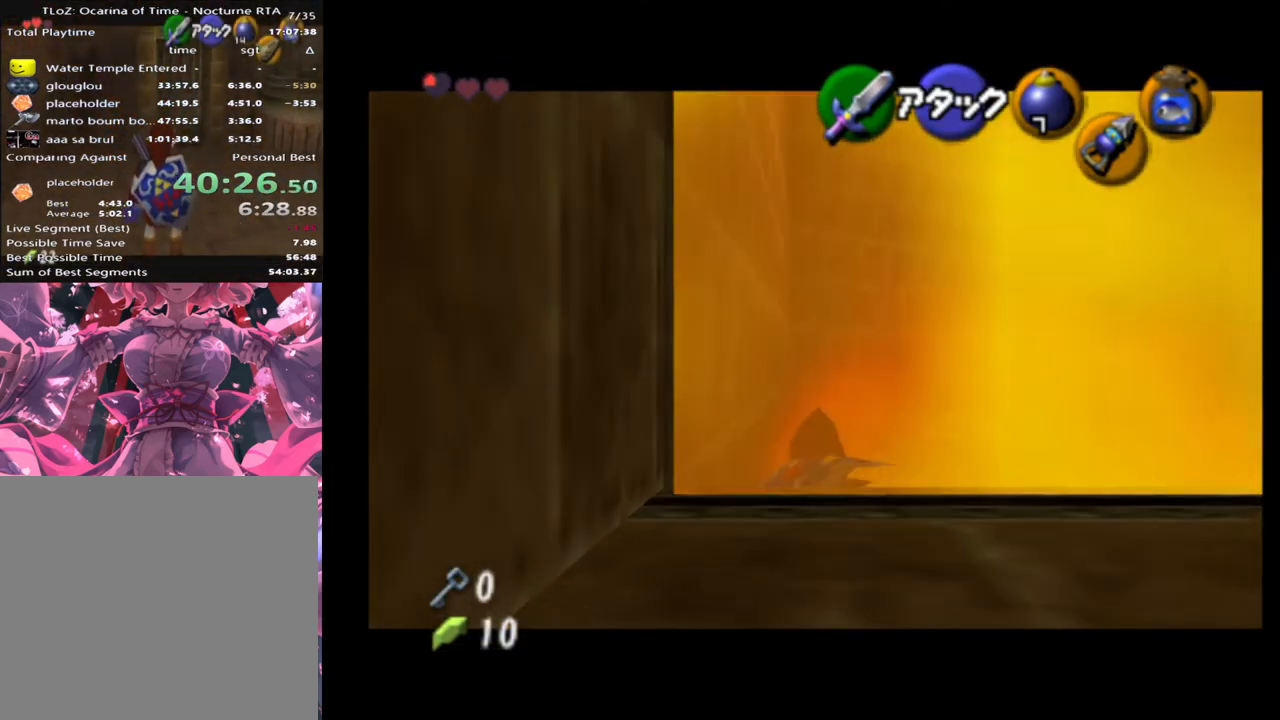
{"buttons": ["L2"], "left_stick": "center", "events": [[267, "left_stick", "center"]]}
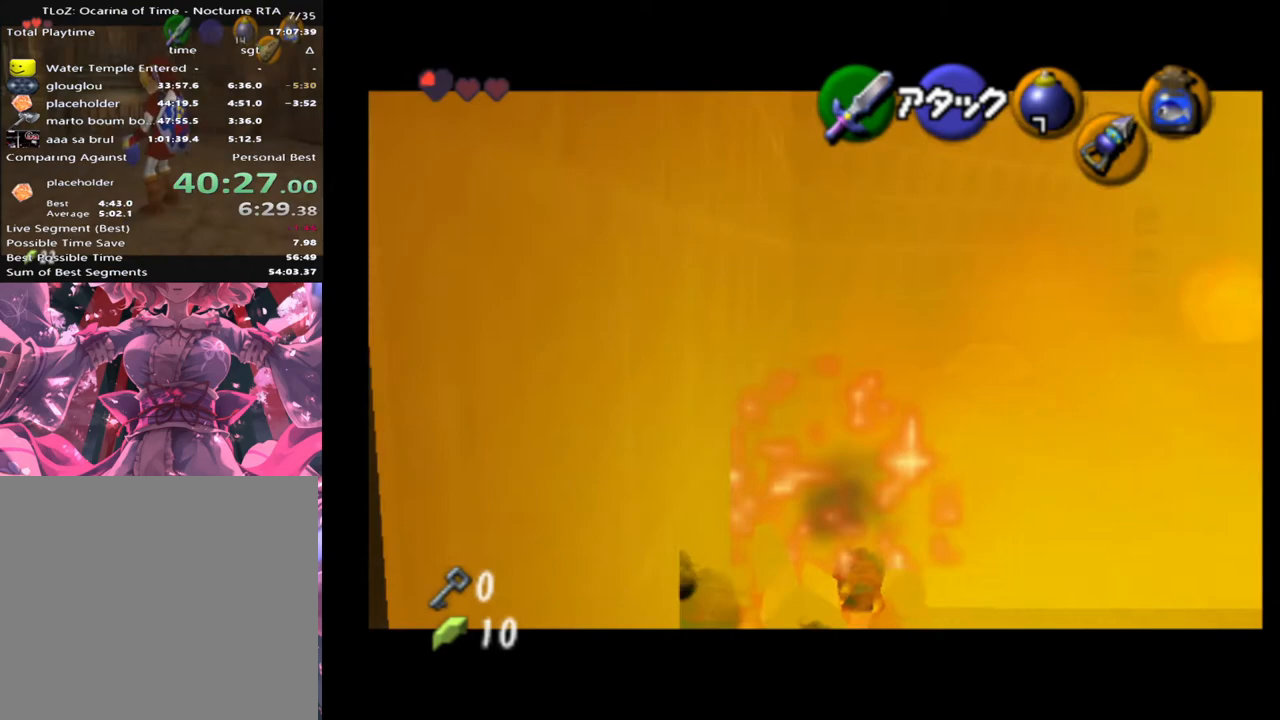
{"buttons": ["L2"], "left_stick": "down", "events": [[33, "left_stick", "down"]]}
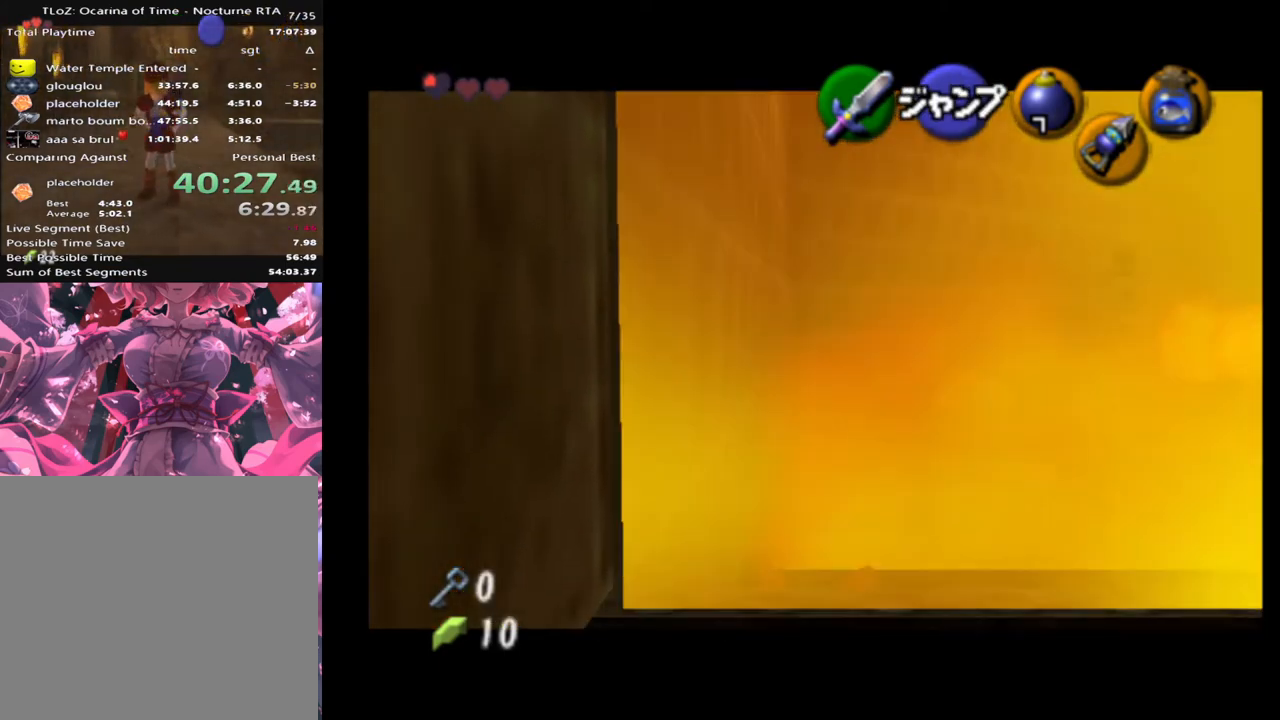
{"buttons": ["L2"], "left_stick": "down", "events": []}